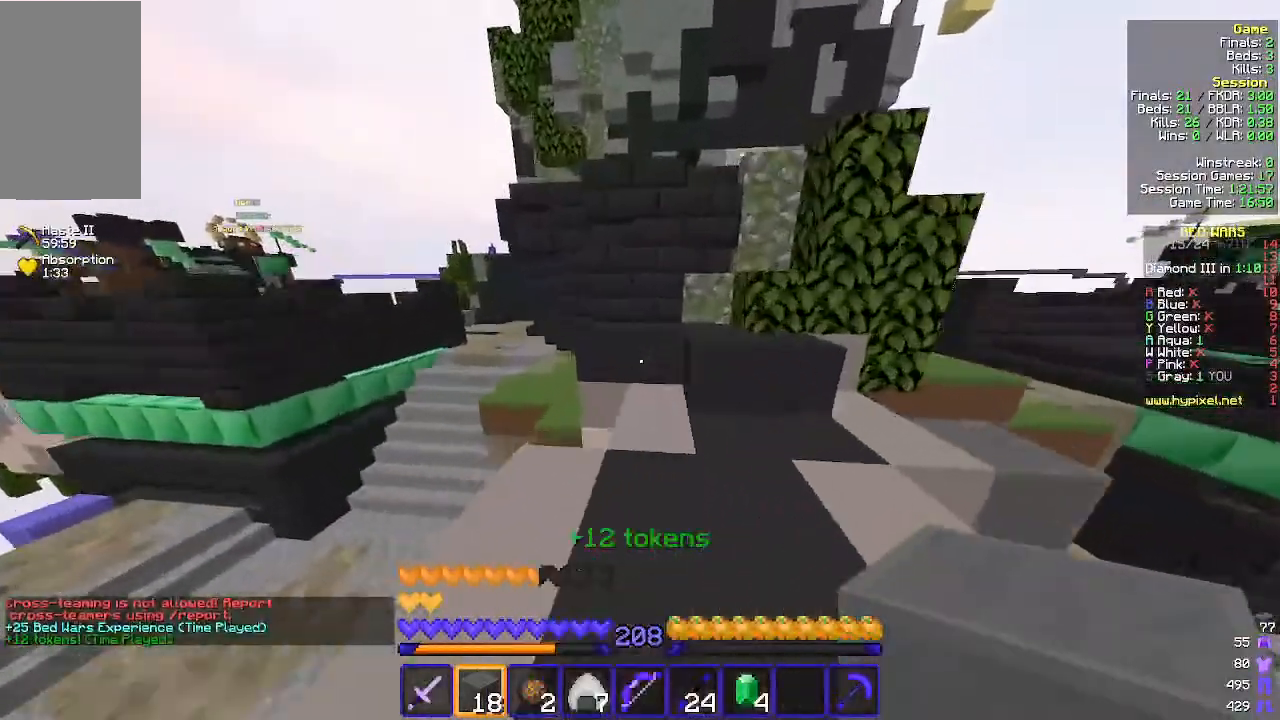
Gameplay with keyboard and mouse; each line is a JSON object with the keys and mouse buttons held at the frame after it. "events" lists presses ("down") and releases ("up") of "a", "d", "s", "w", "mouse_left" and "mouse_right" between this image and that frame as [ms after this image, input, new state], when the widget could be followed in between. "mouse_left", "mouse_right" = the "left", "right" buttons of the "mouse" list. No other keys are recorded. Fast repeated clicks can show as one long hold. Mouse movement is not recorded.
{"keys": ["w"], "mouse": [], "events": [[100, "a", "up"], [167, "d", "down"], [300, "a", "down"], [333, "d", "up"], [433, "a", "up"]]}
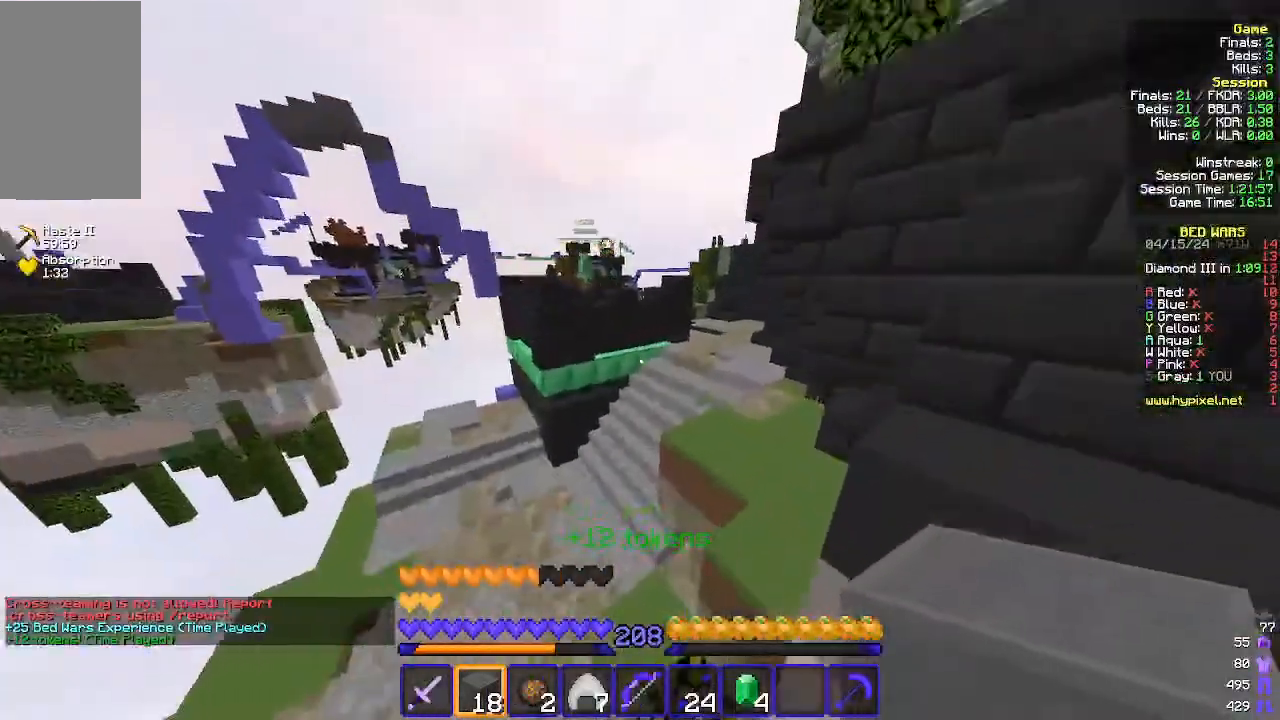
{"keys": ["w"], "mouse": [], "events": [[167, "d", "down"], [467, "d", "up"]]}
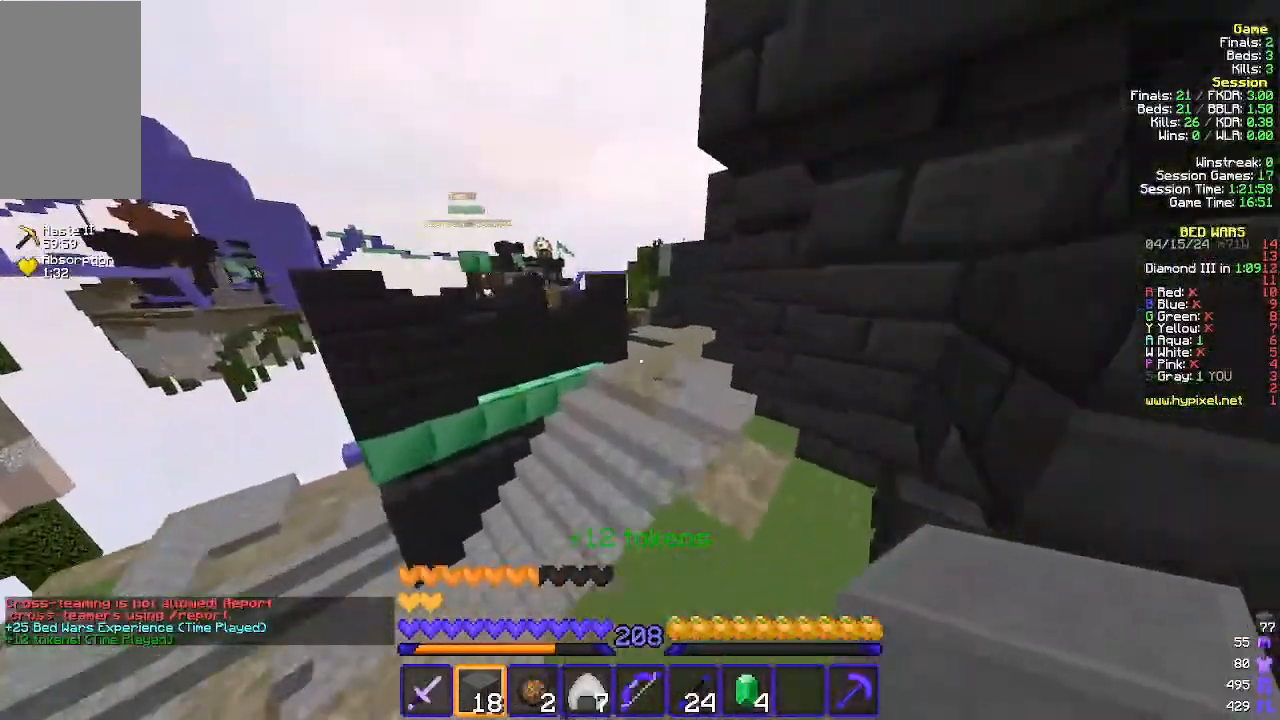
{"keys": ["d", "w"], "mouse": [], "events": [[467, "d", "down"]]}
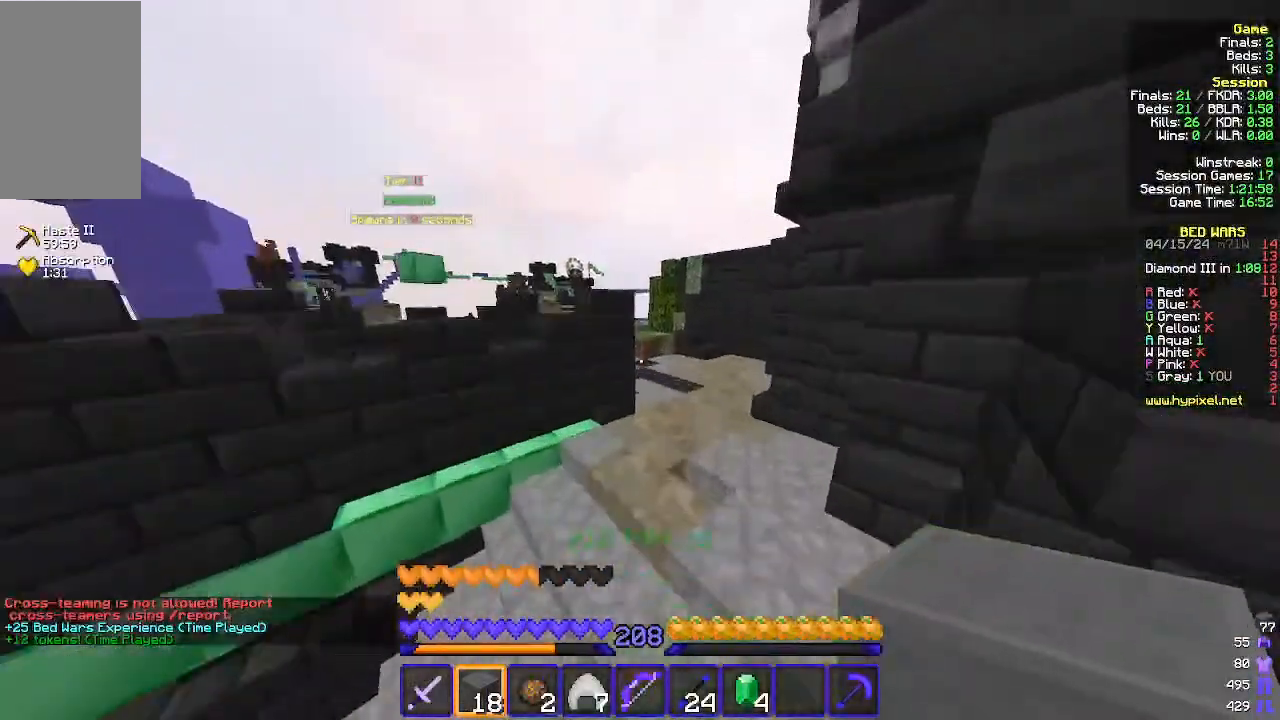
{"keys": ["w"], "mouse": [], "events": [[200, "d", "up"]]}
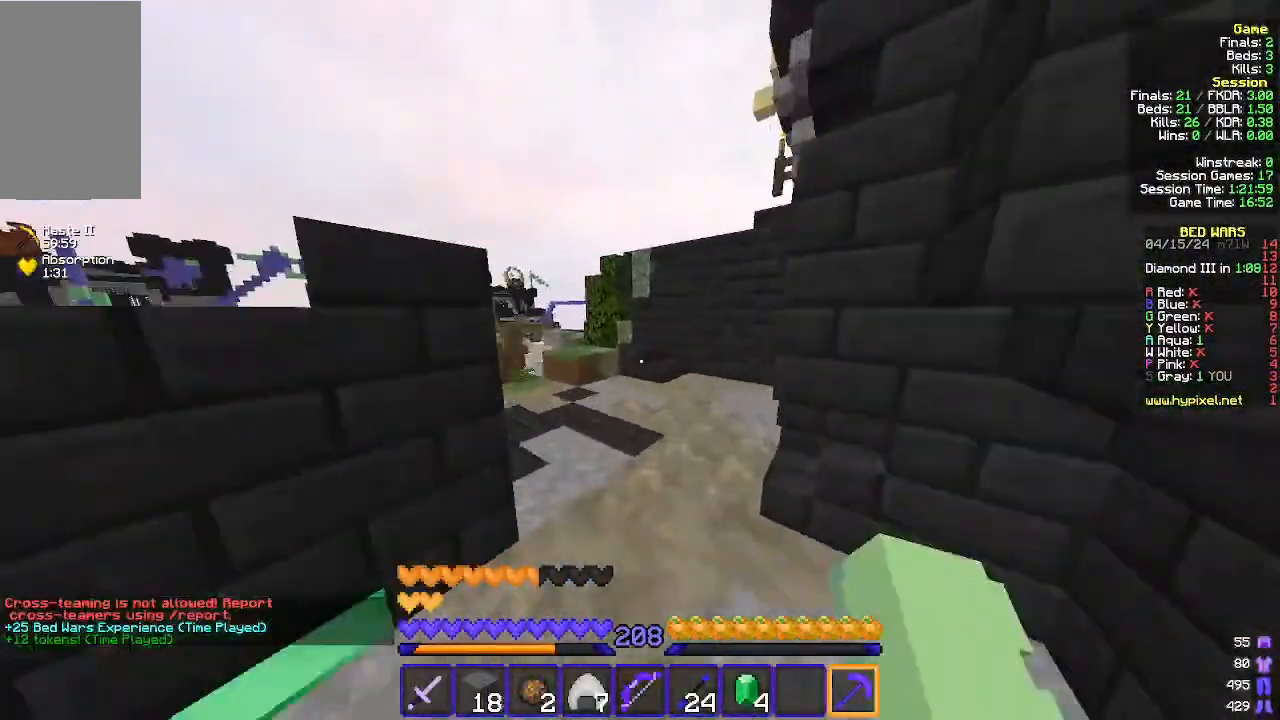
{"keys": [], "mouse": [], "events": [[100, "w", "up"]]}
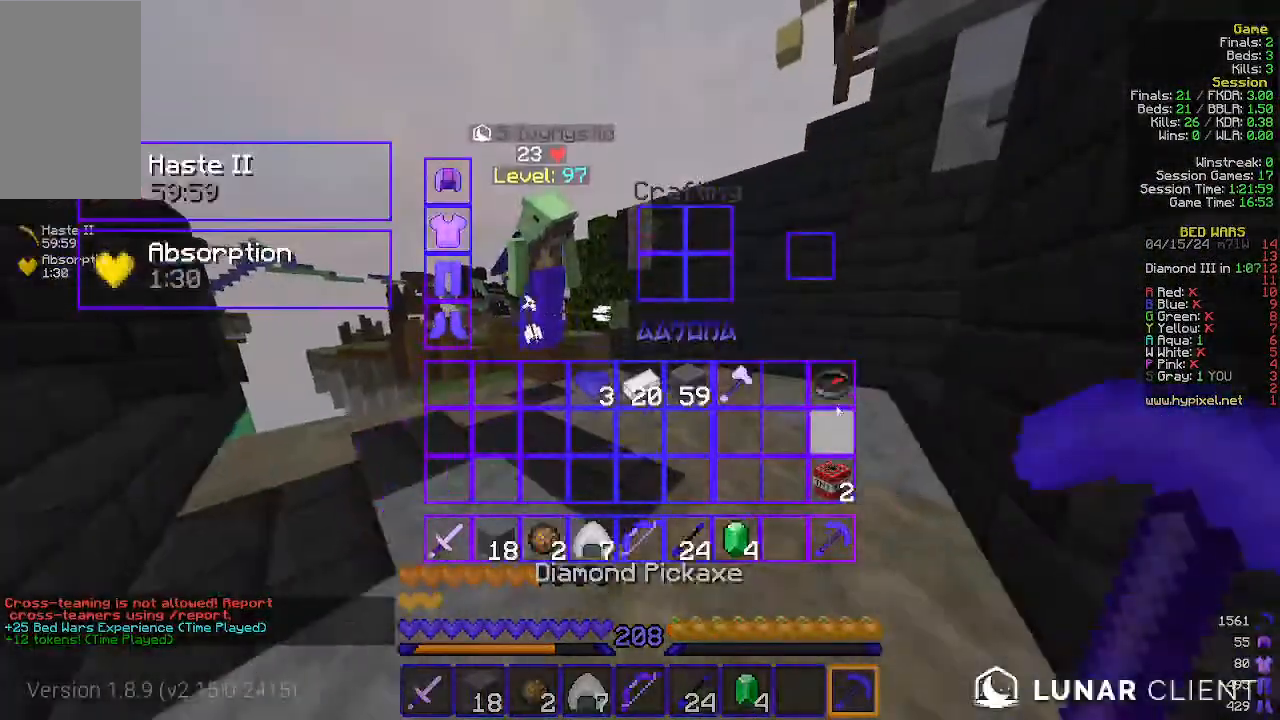
{"keys": ["w"], "mouse": [], "events": [[267, "w", "down"]]}
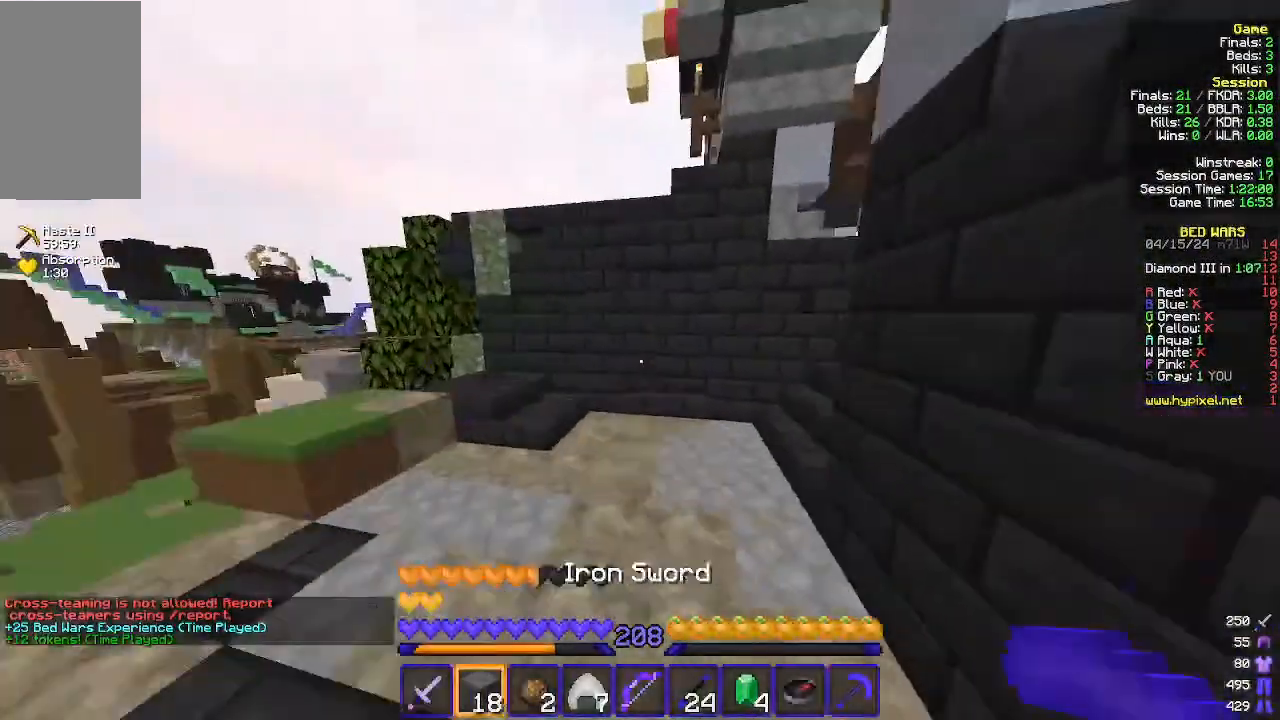
{"keys": ["d", "w"], "mouse": [], "events": [[233, "d", "down"]]}
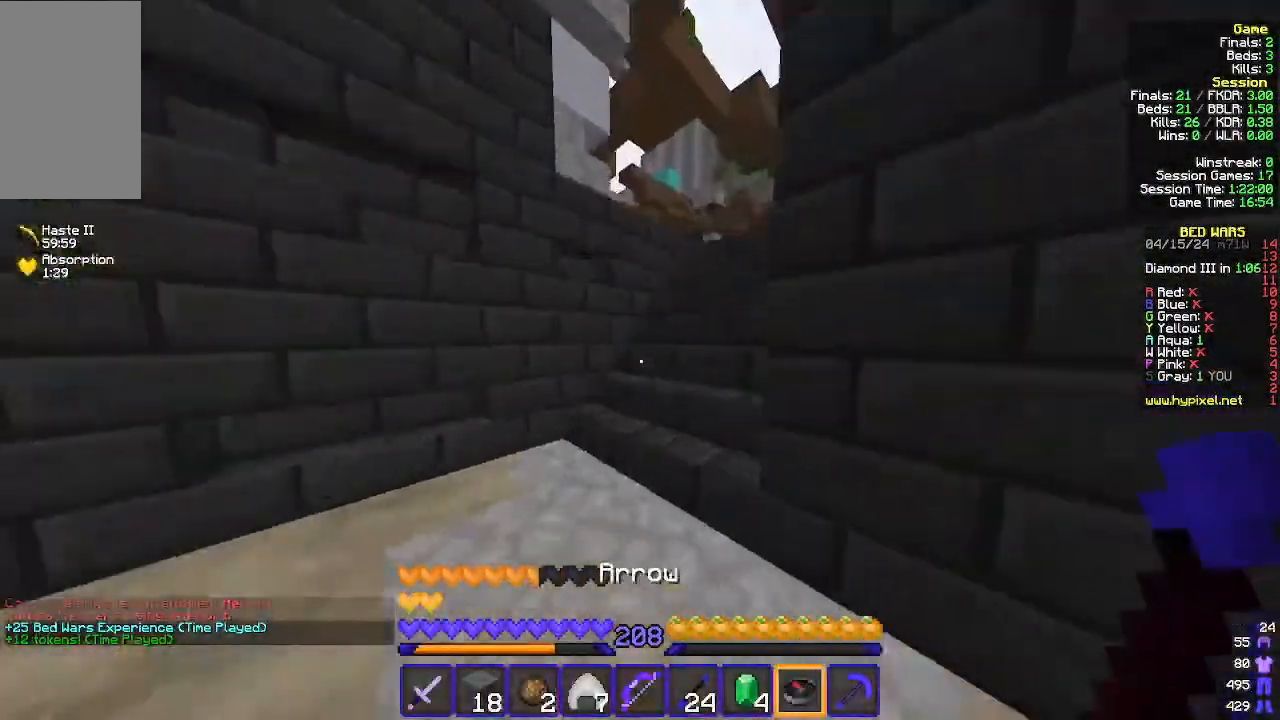
{"keys": [], "mouse": [], "events": [[300, "d", "up"], [300, "mouse_right", "down"], [433, "mouse_right", "up"], [500, "w", "up"]]}
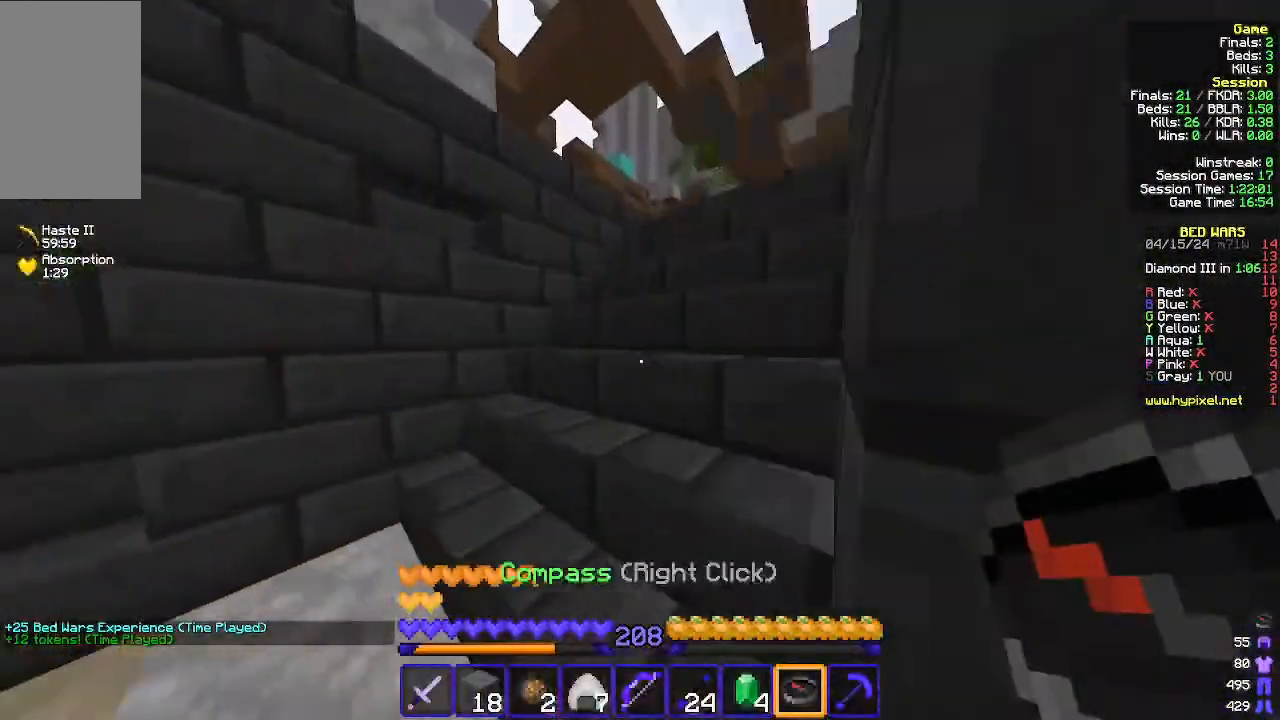
{"keys": [], "mouse": [], "events": []}
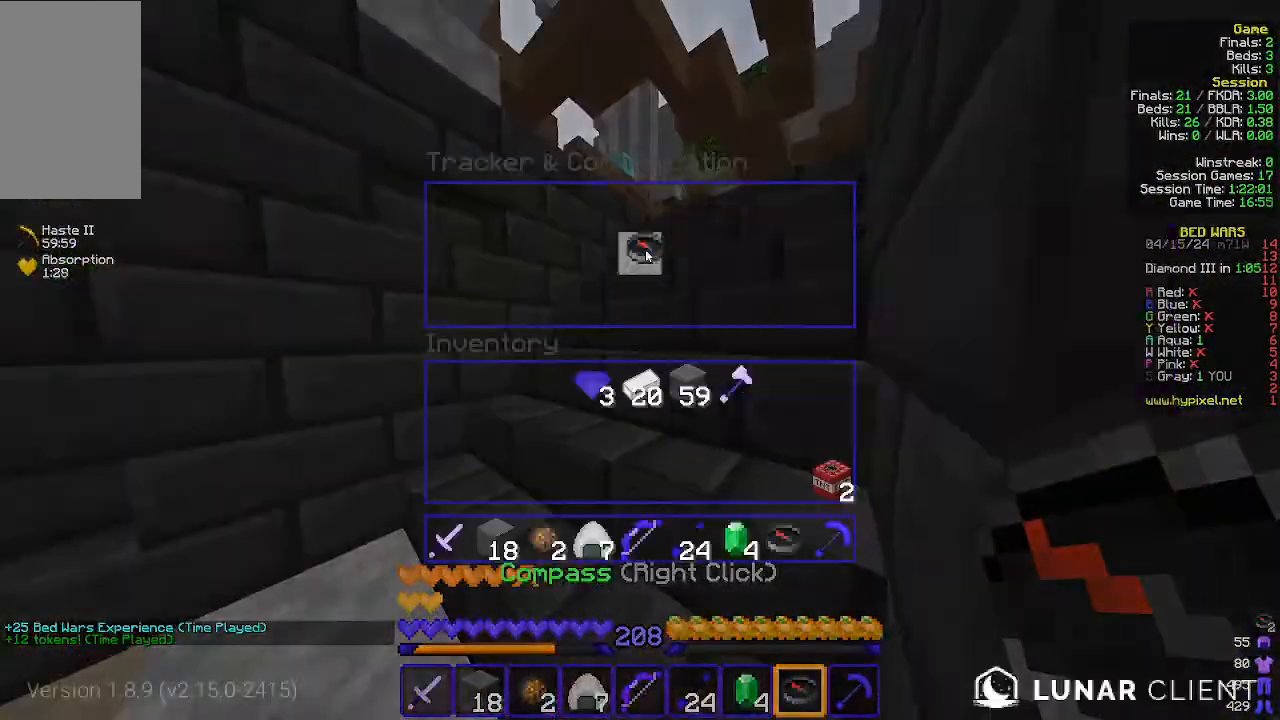
{"keys": [], "mouse": [], "events": []}
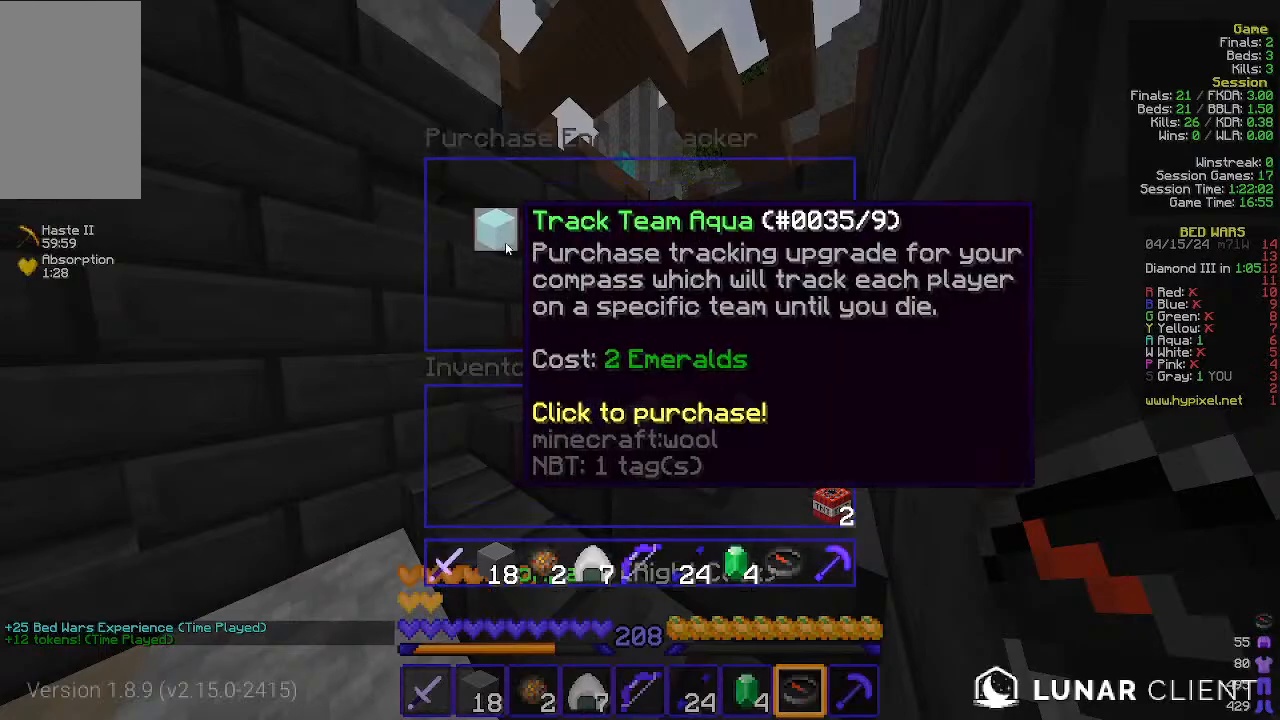
{"keys": [], "mouse": [], "events": []}
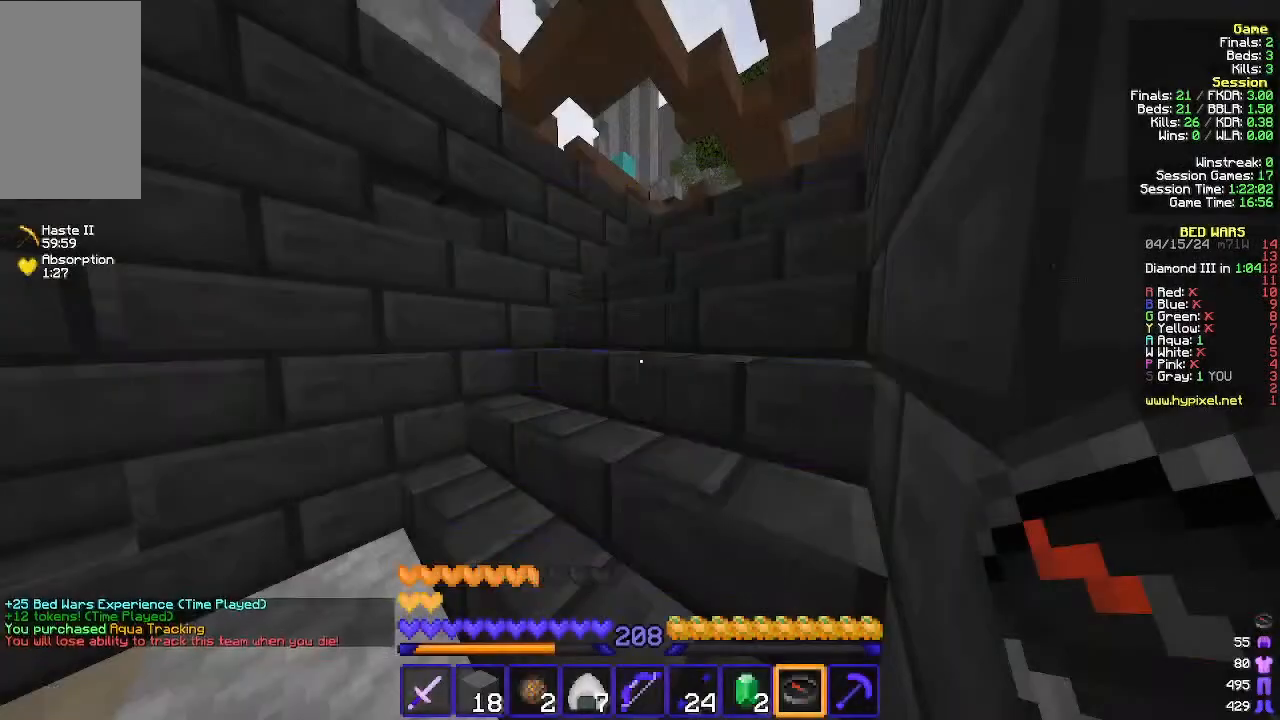
{"keys": [], "mouse": [], "events": []}
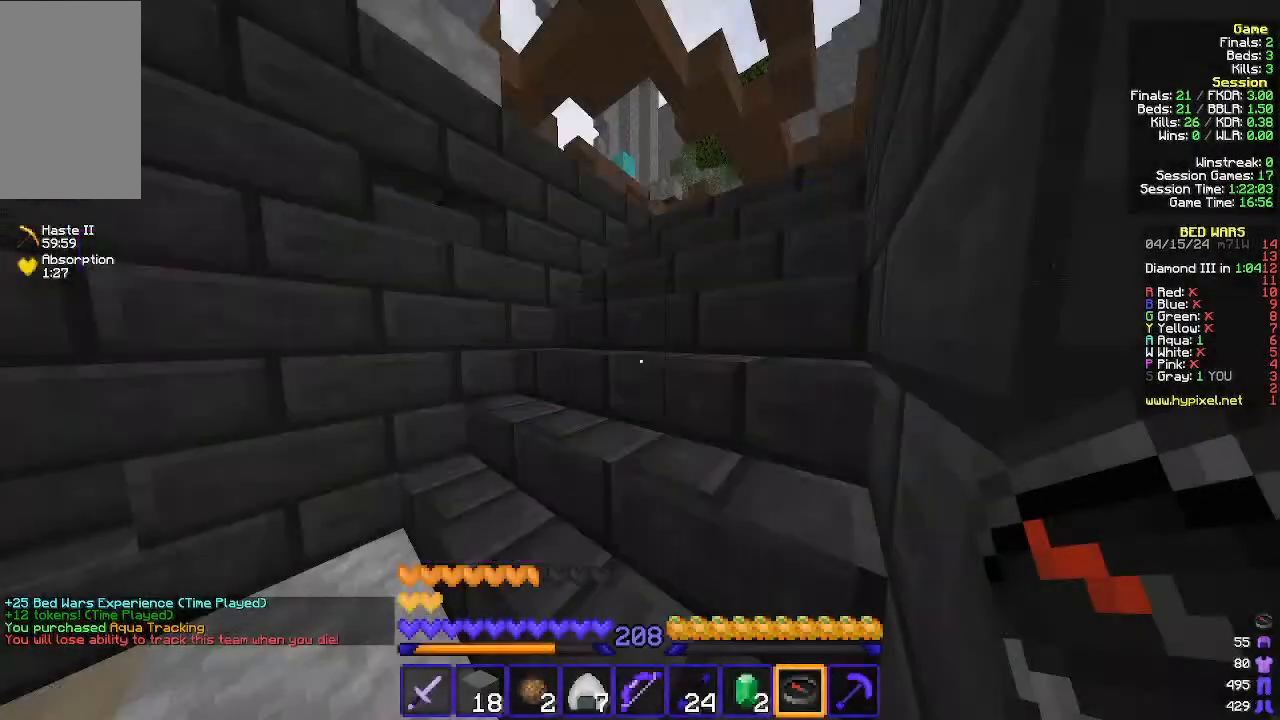
{"keys": ["d", "w"], "mouse": [], "events": [[67, "w", "down"], [467, "d", "down"]]}
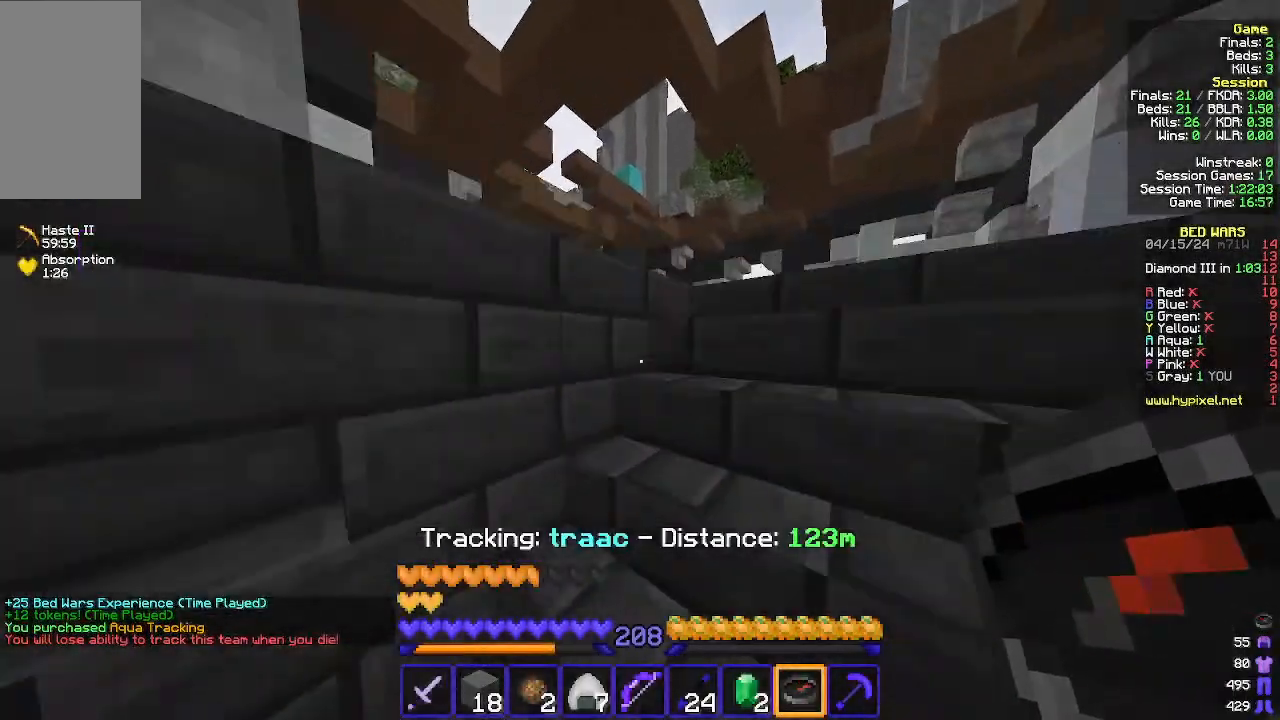
{"keys": ["w"], "mouse": [], "events": [[267, "d", "up"]]}
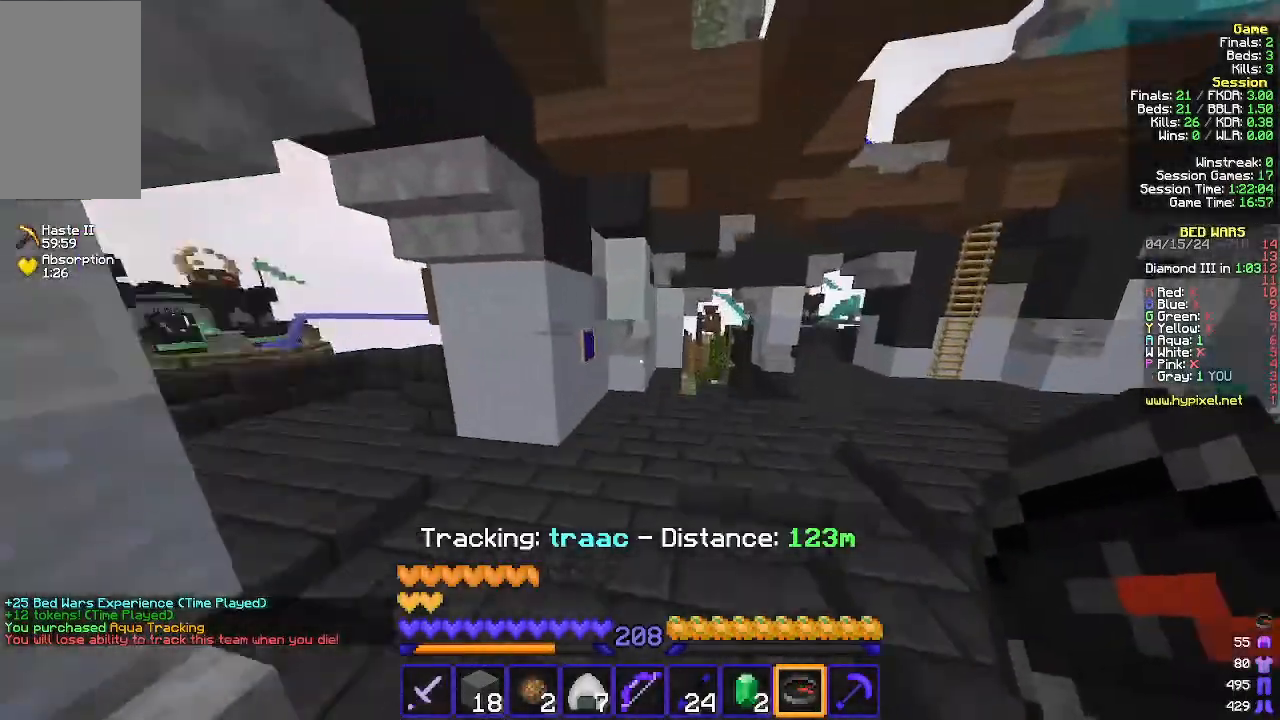
{"keys": ["a", "w"], "mouse": [], "events": [[333, "a", "down"]]}
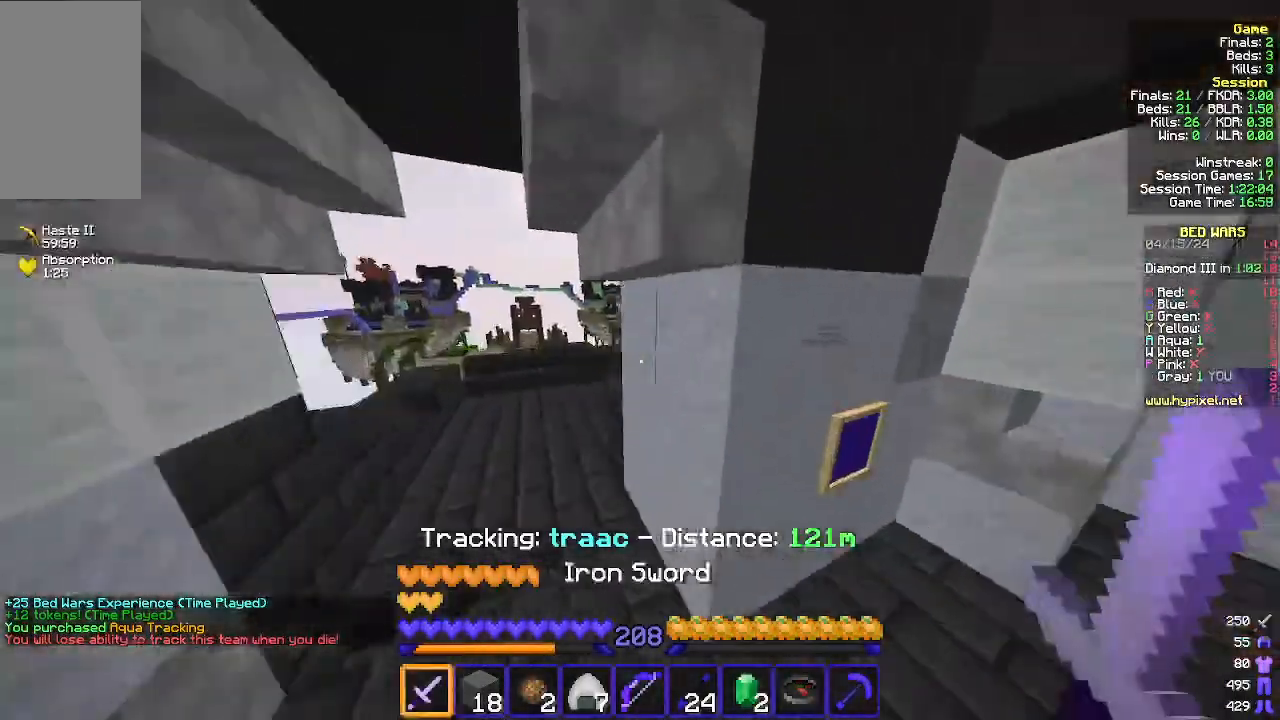
{"keys": ["a", "w"], "mouse": [], "events": [[33, "mouse_left", "down"], [133, "mouse_left", "up"]]}
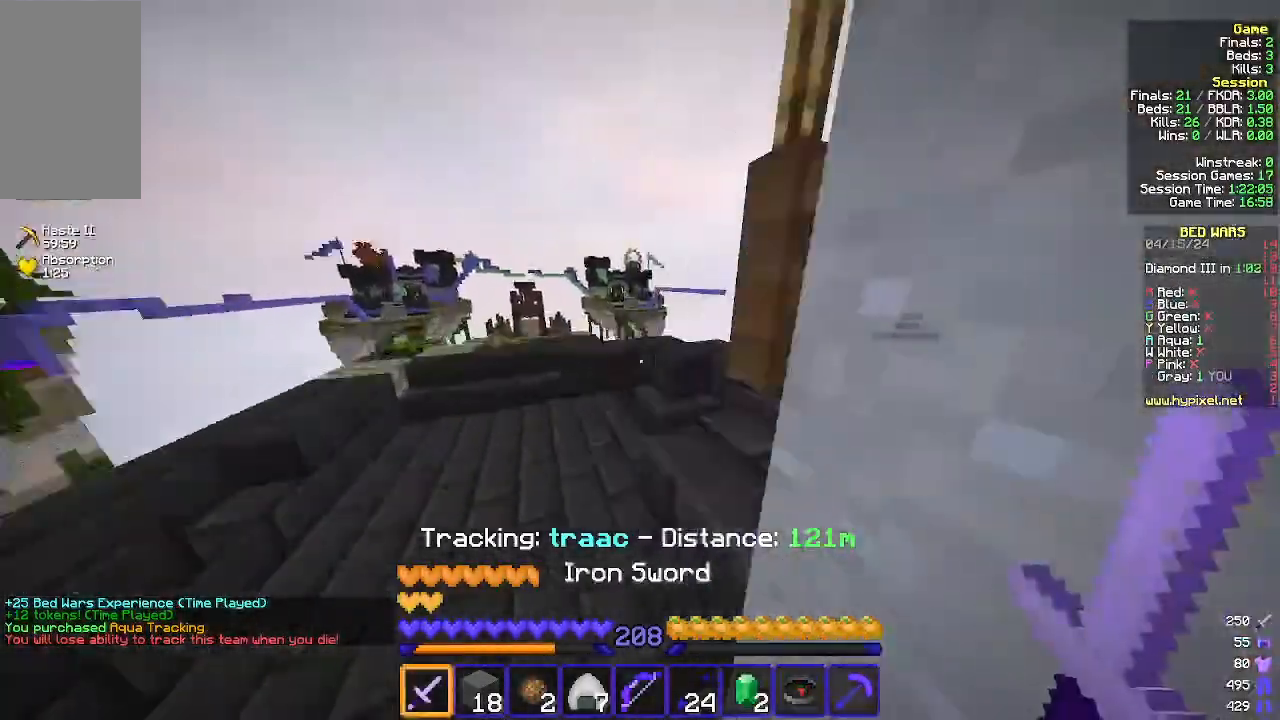
{"keys": ["d", "w"], "mouse": [], "events": [[100, "a", "up"], [467, "d", "down"]]}
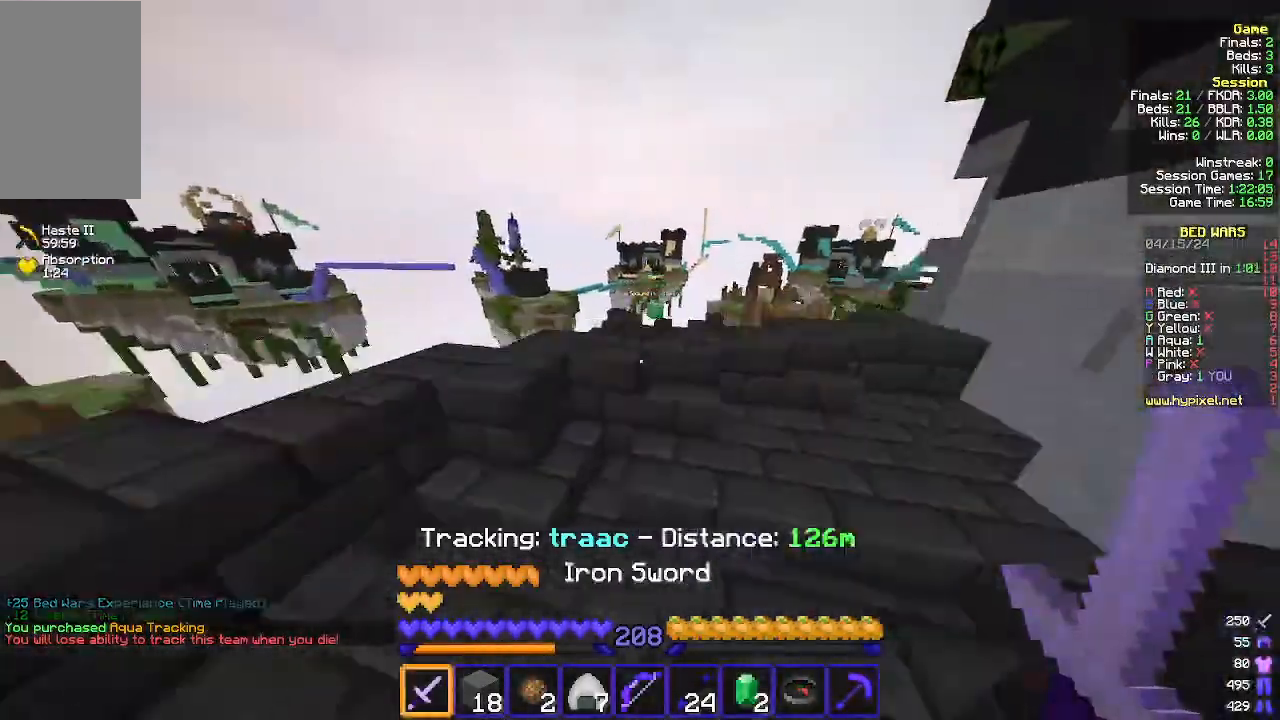
{"keys": ["d", "w"], "mouse": [], "events": []}
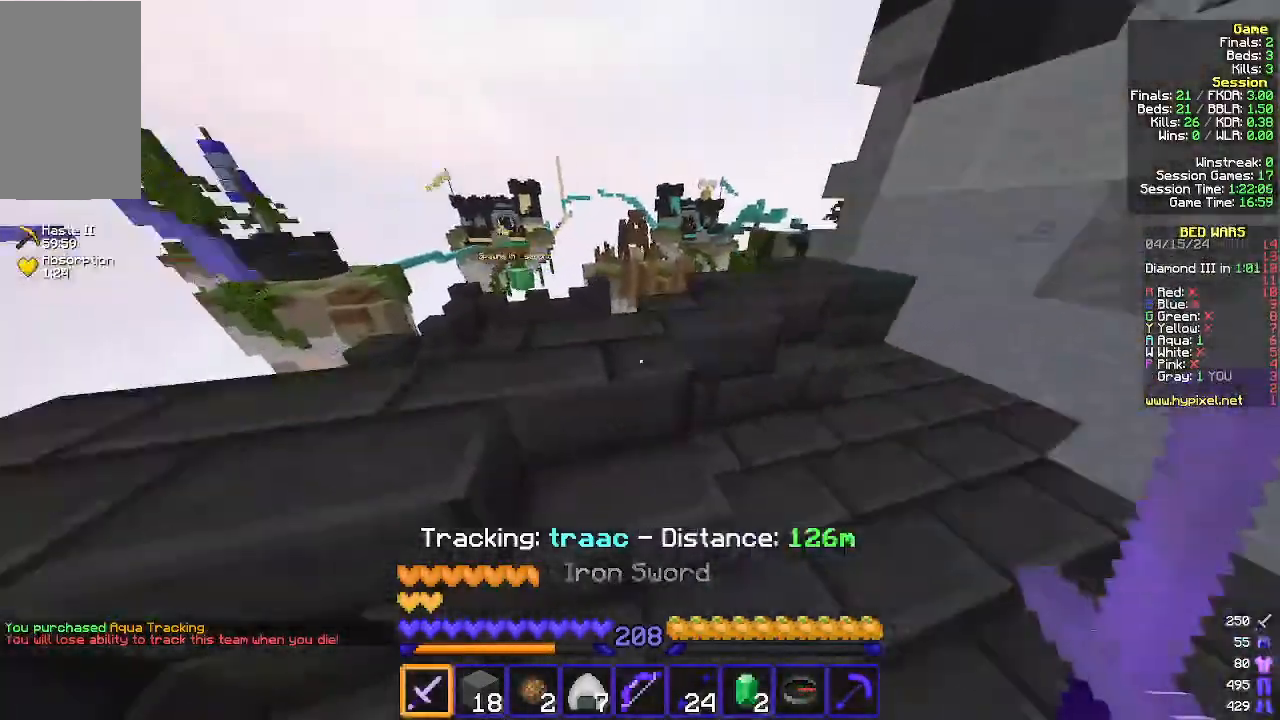
{"keys": ["w"], "mouse": [], "events": [[133, "d", "up"], [333, "d", "down"], [433, "d", "up"]]}
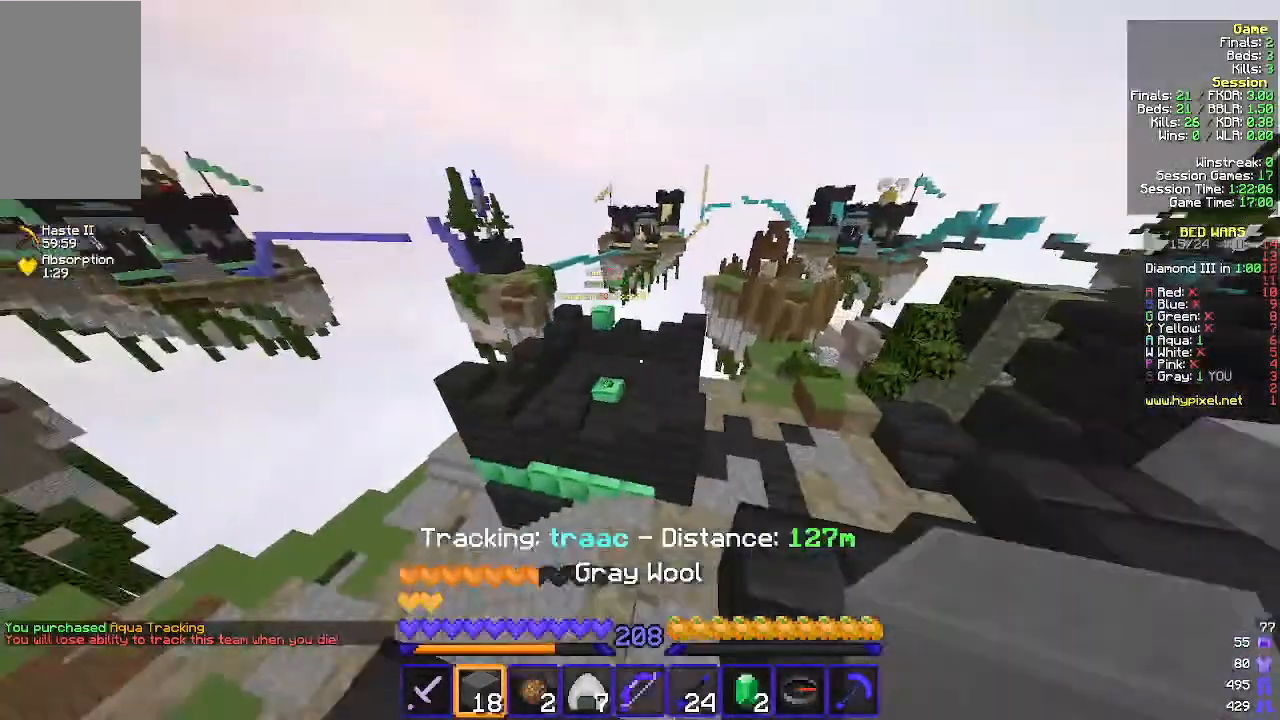
{"keys": ["w"], "mouse": [], "events": []}
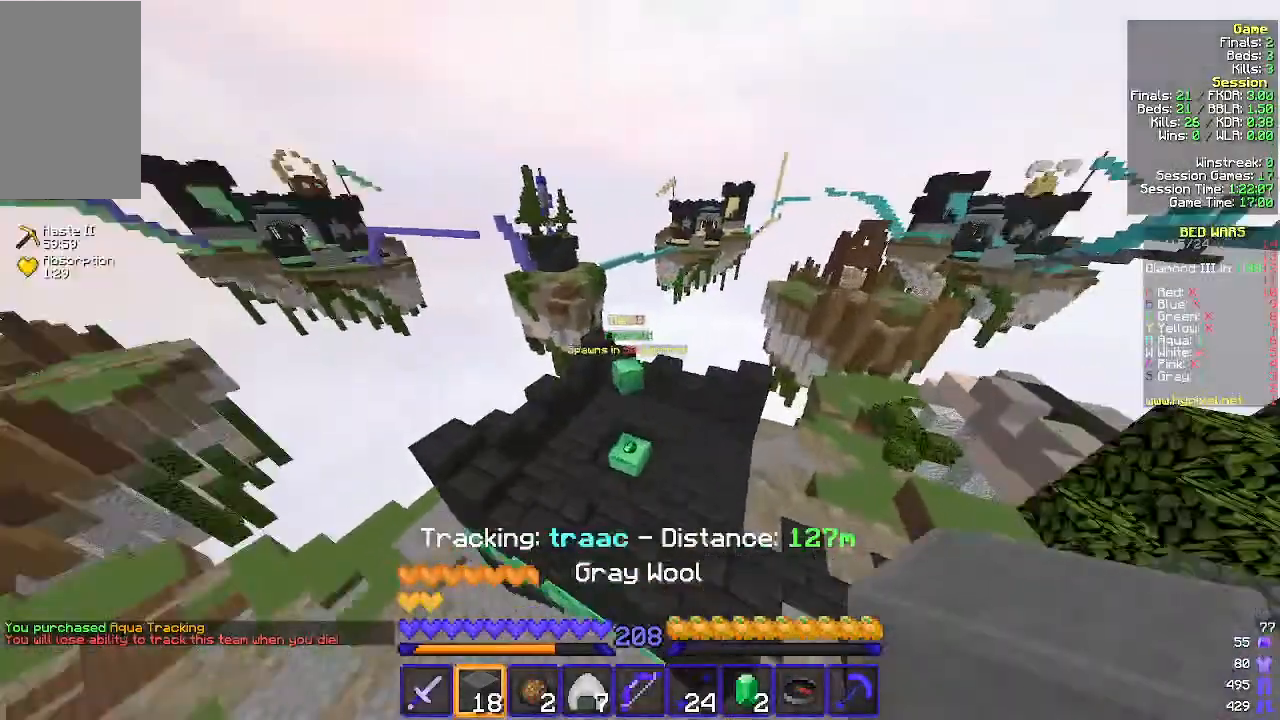
{"keys": ["w"], "mouse": [], "events": []}
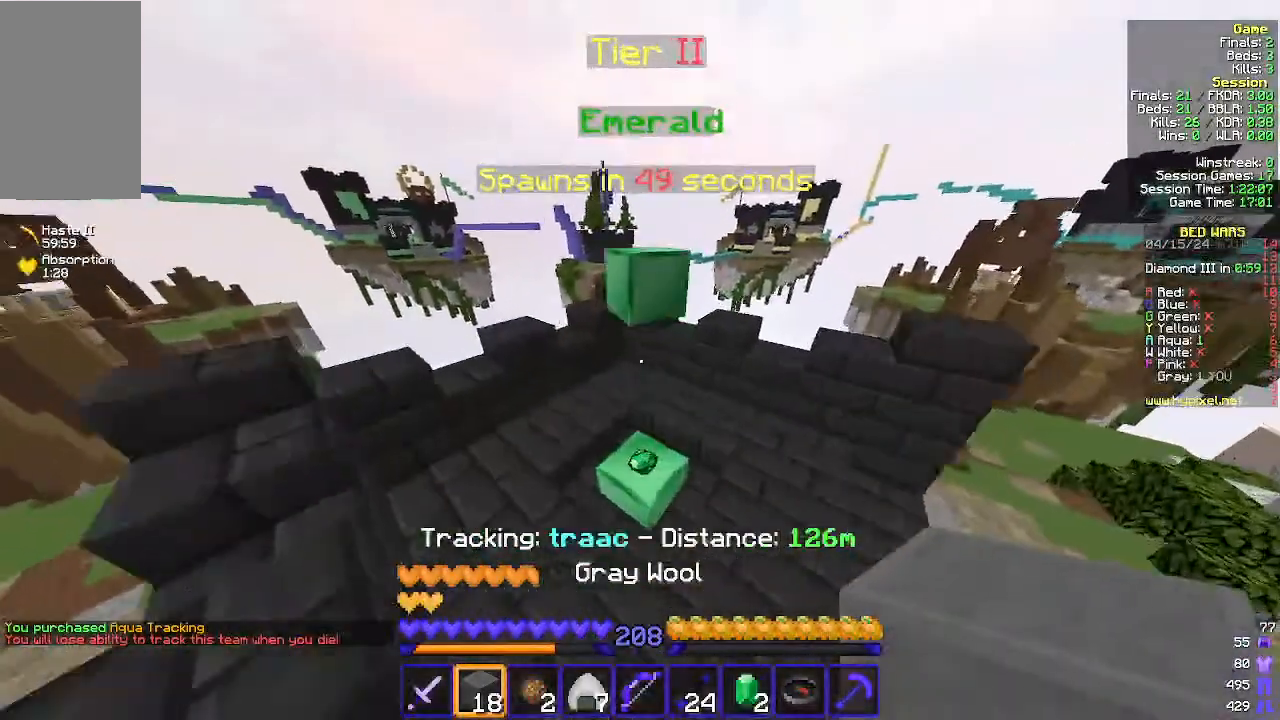
{"keys": ["w"], "mouse": [], "events": []}
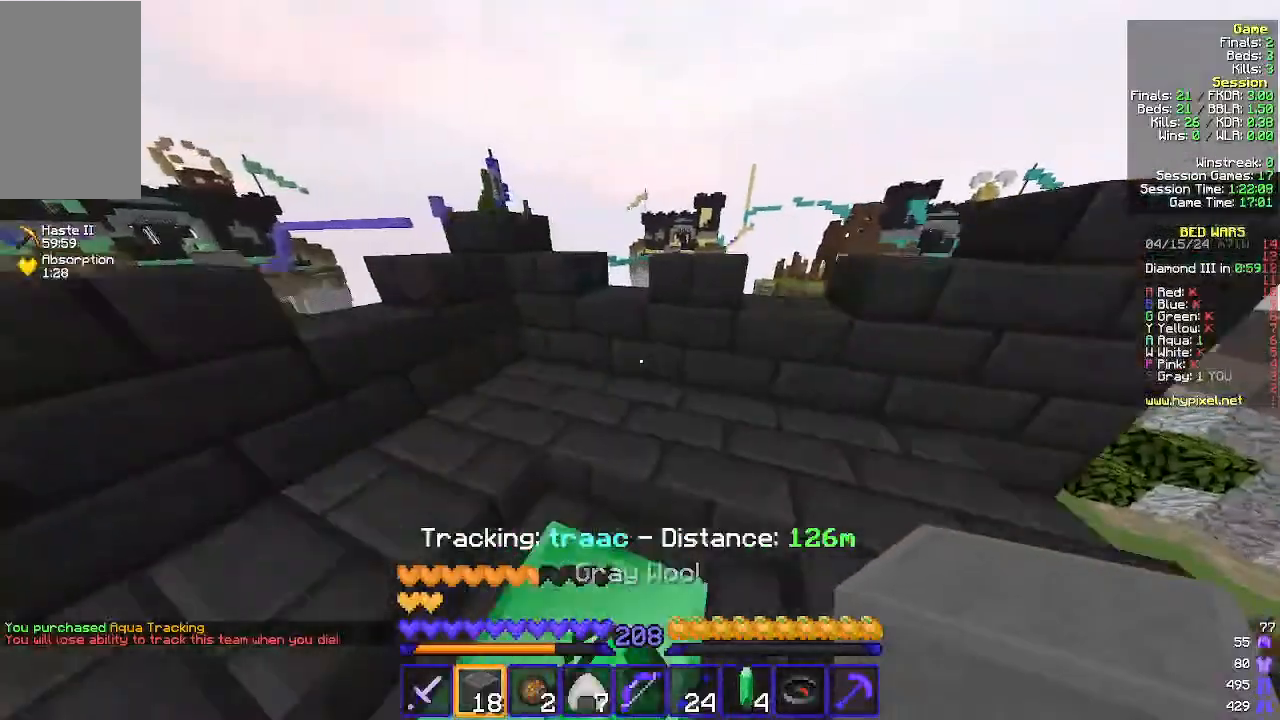
{"keys": [], "mouse": [], "events": [[167, "w", "up"]]}
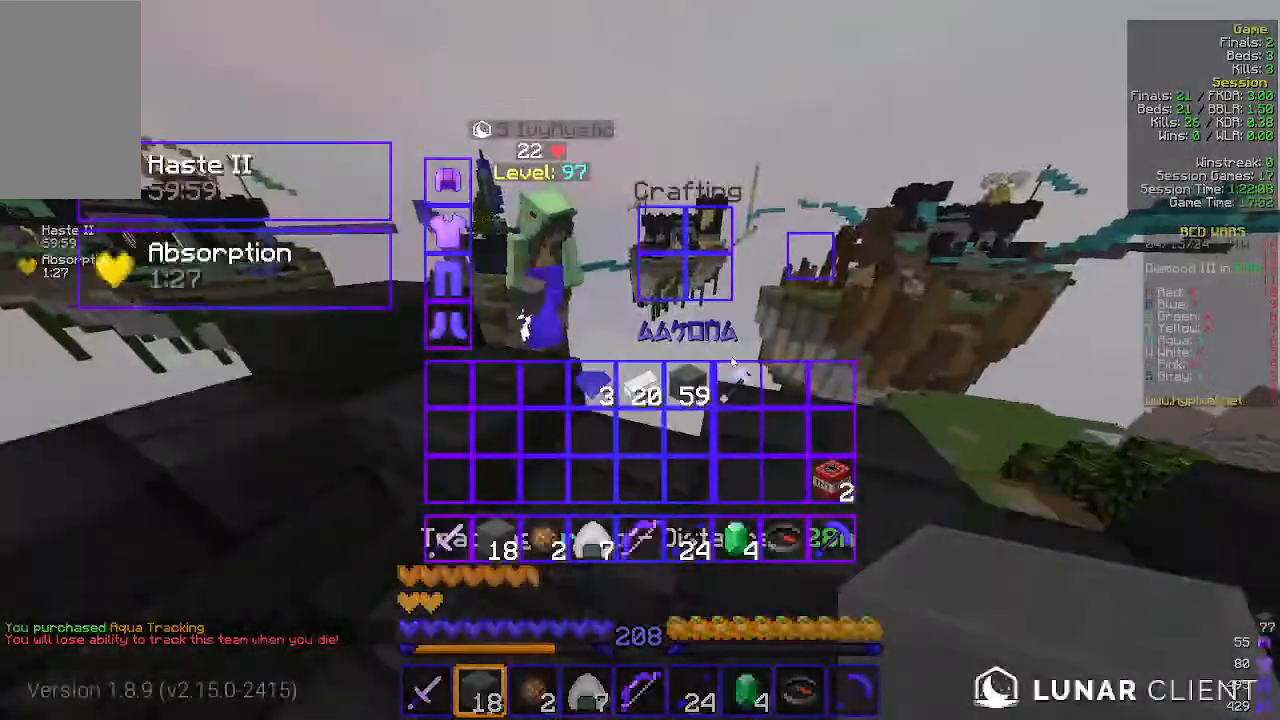
{"keys": ["a", "w"], "mouse": [], "events": [[167, "w", "down"], [500, "a", "down"]]}
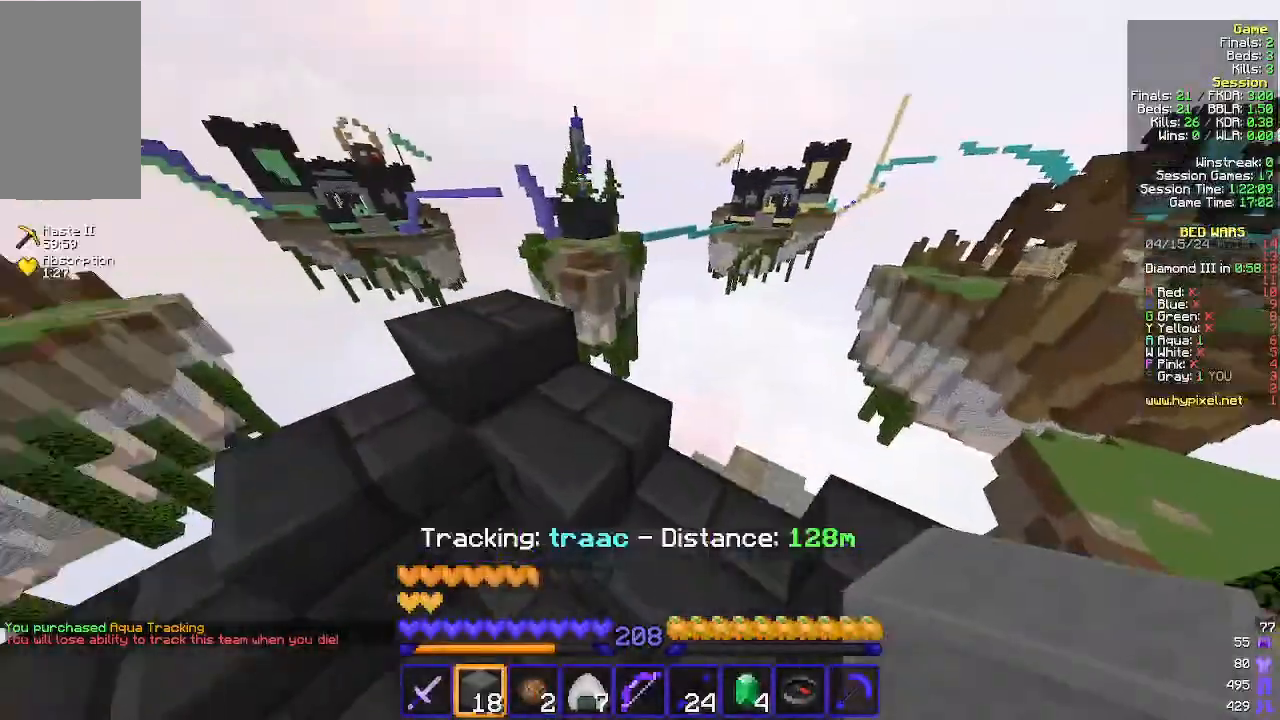
{"keys": ["w"], "mouse": [], "events": [[167, "a", "up"], [333, "w", "up"], [433, "w", "down"]]}
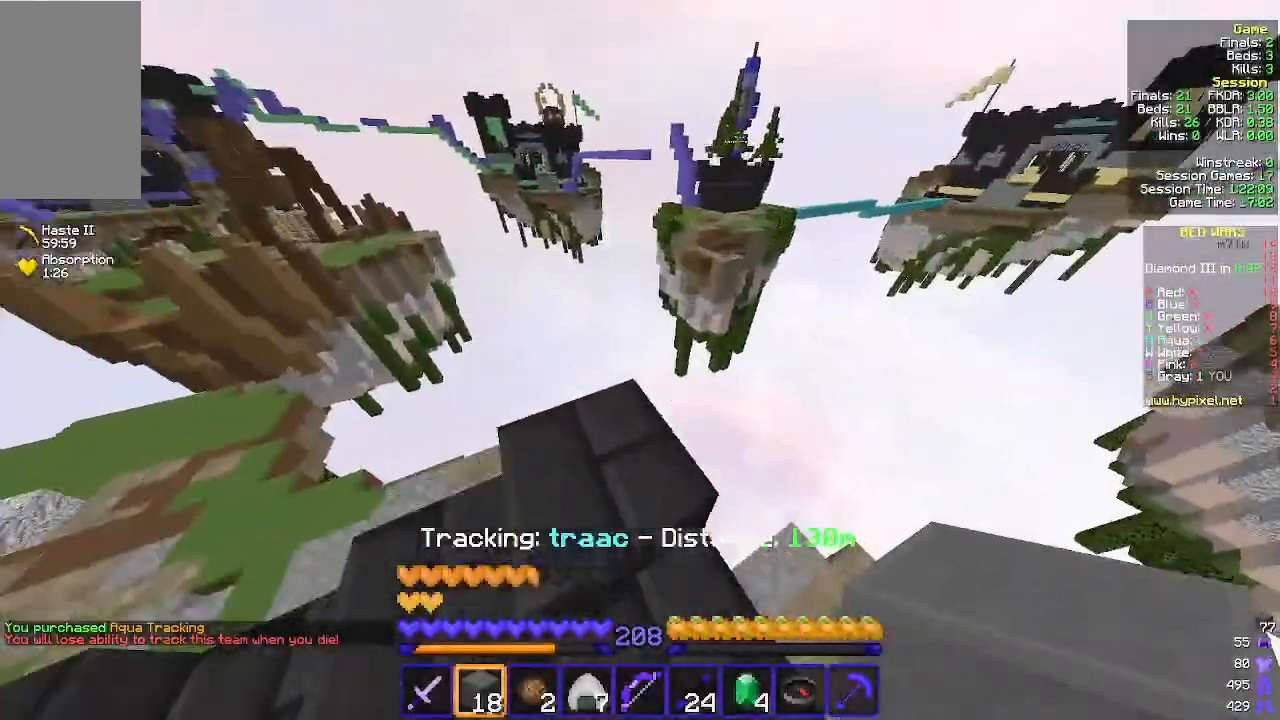
{"keys": ["d"], "mouse": [], "events": [[100, "w", "up"], [400, "w", "down"], [433, "d", "down"], [467, "w", "up"]]}
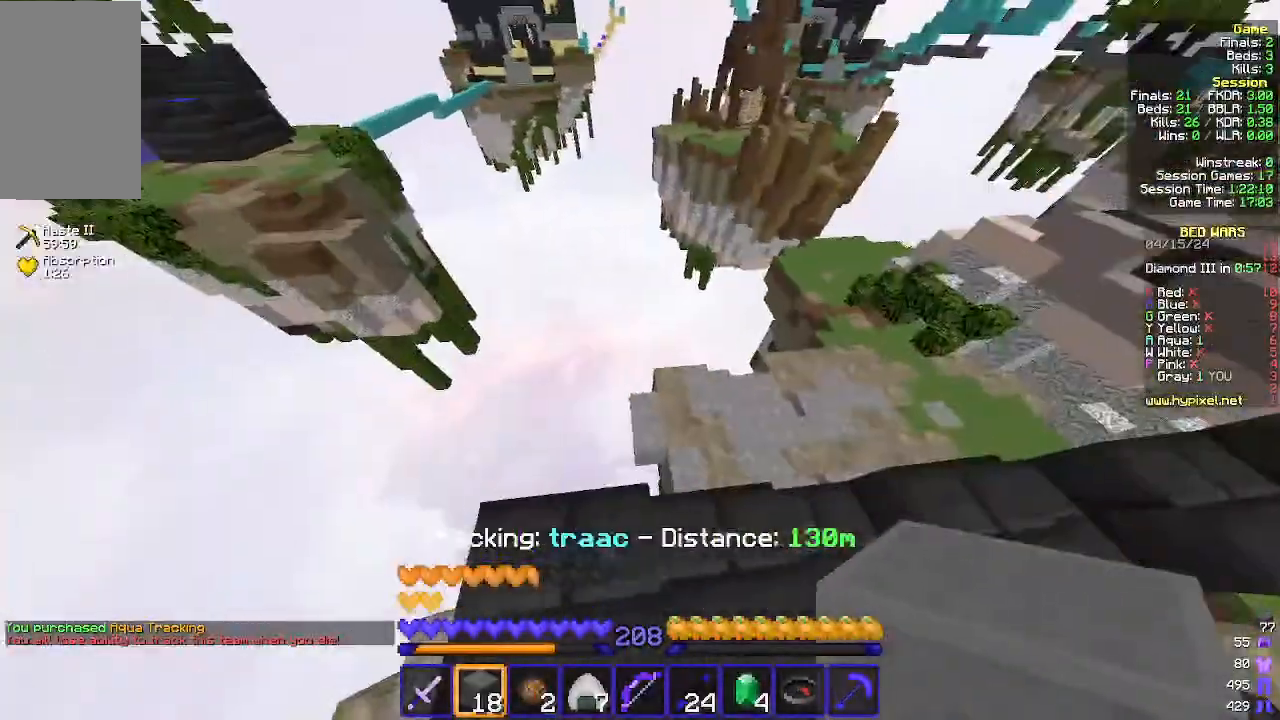
{"keys": ["w"], "mouse": [], "events": [[67, "w", "down"], [367, "d", "up"]]}
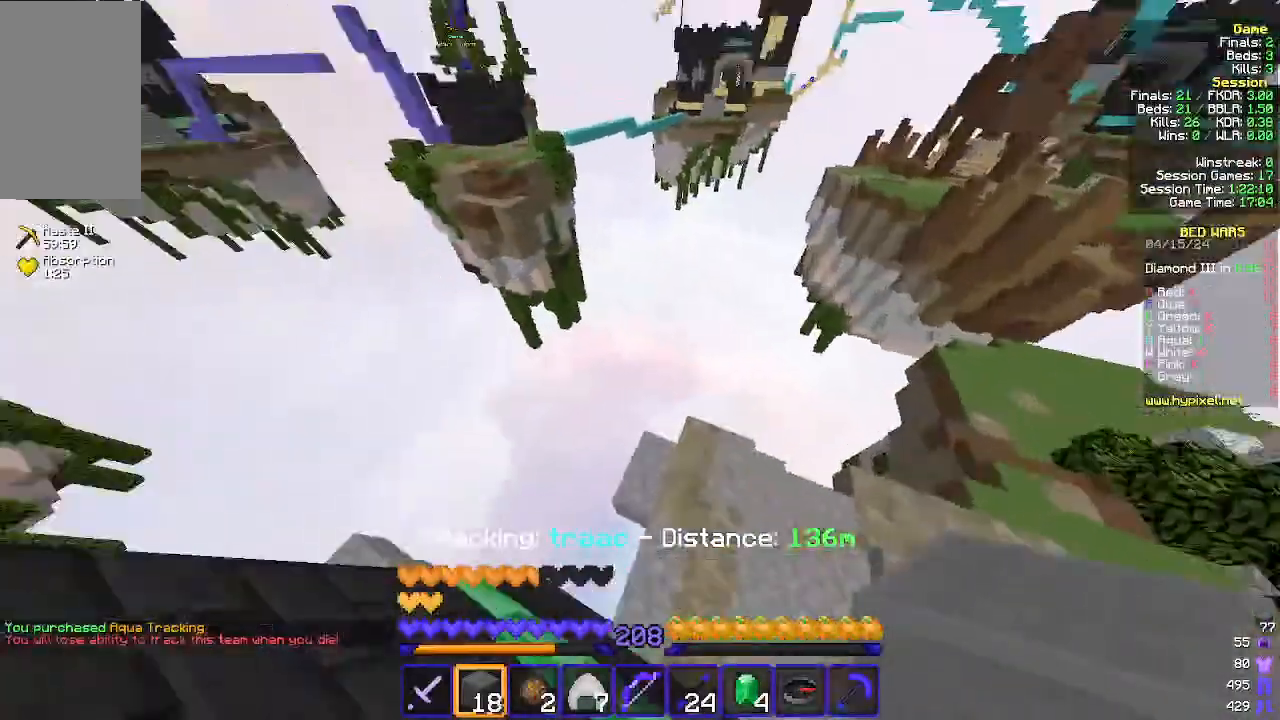
{"keys": ["w"], "mouse": [], "events": [[300, "a", "down"], [367, "a", "up"]]}
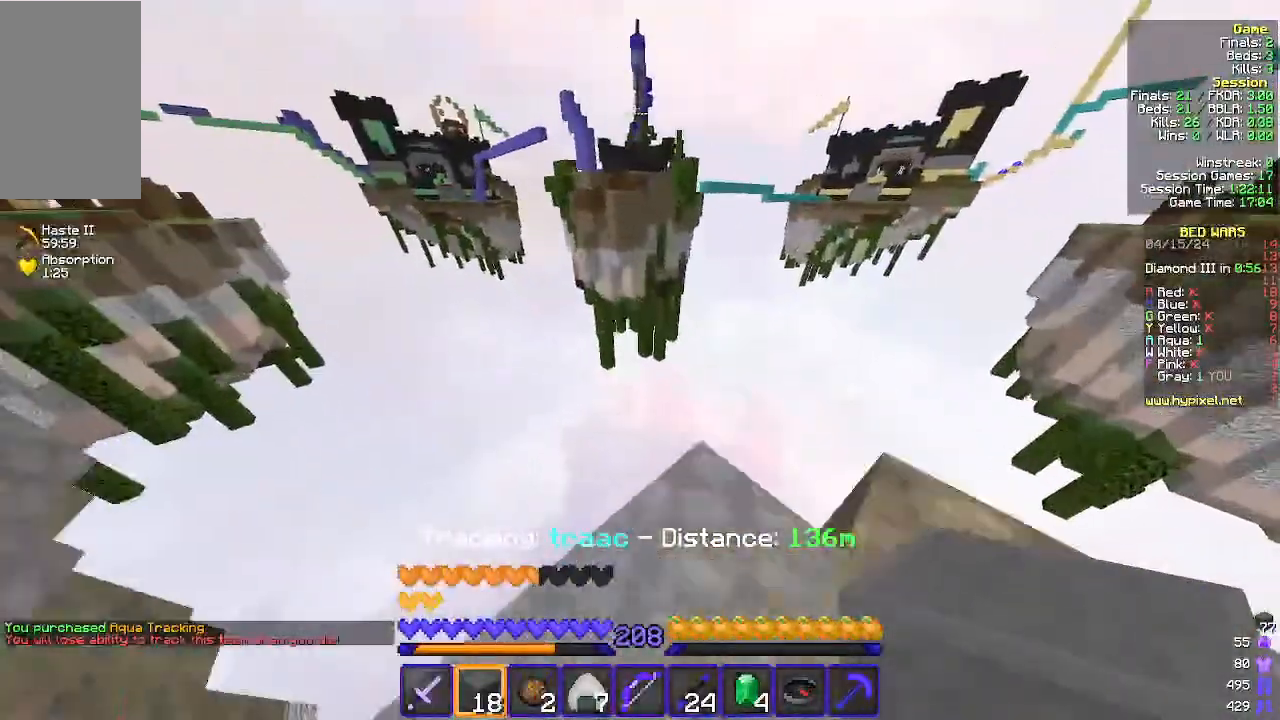
{"keys": ["a", "s"], "mouse": [], "events": [[167, "a", "down"], [233, "w", "up"], [467, "s", "down"]]}
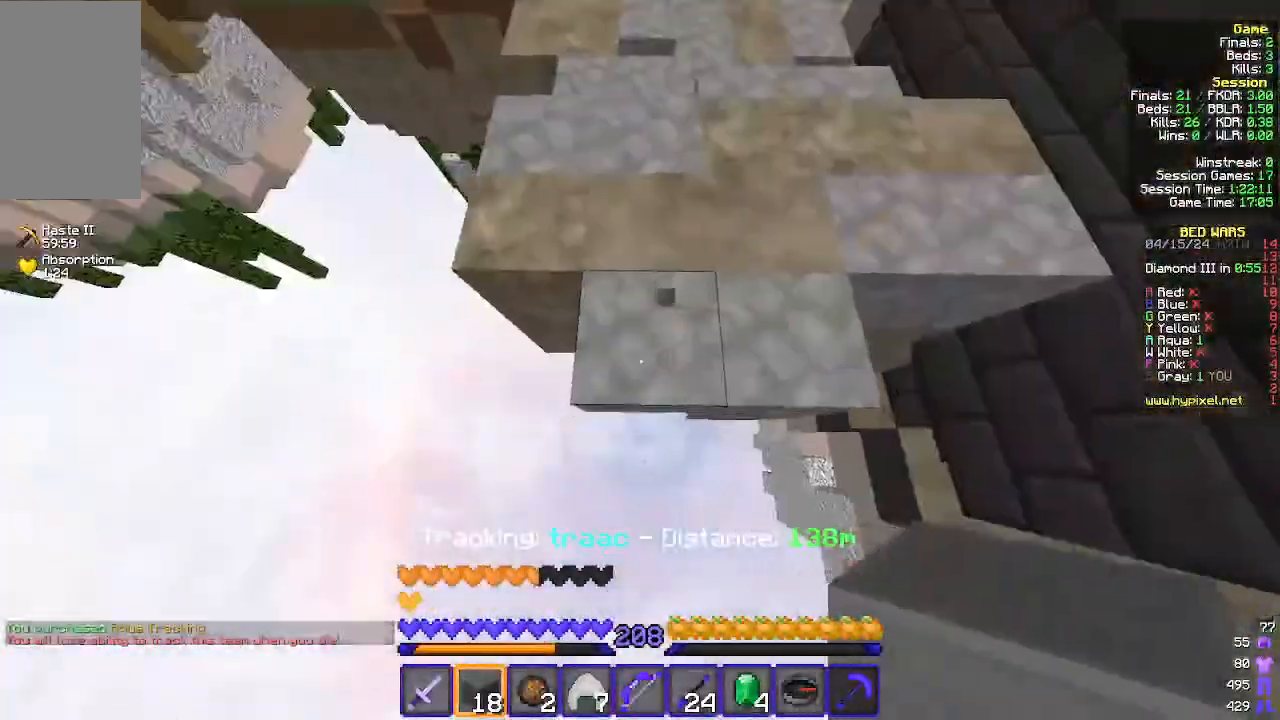
{"keys": ["s"], "mouse": [], "events": [[467, "a", "up"]]}